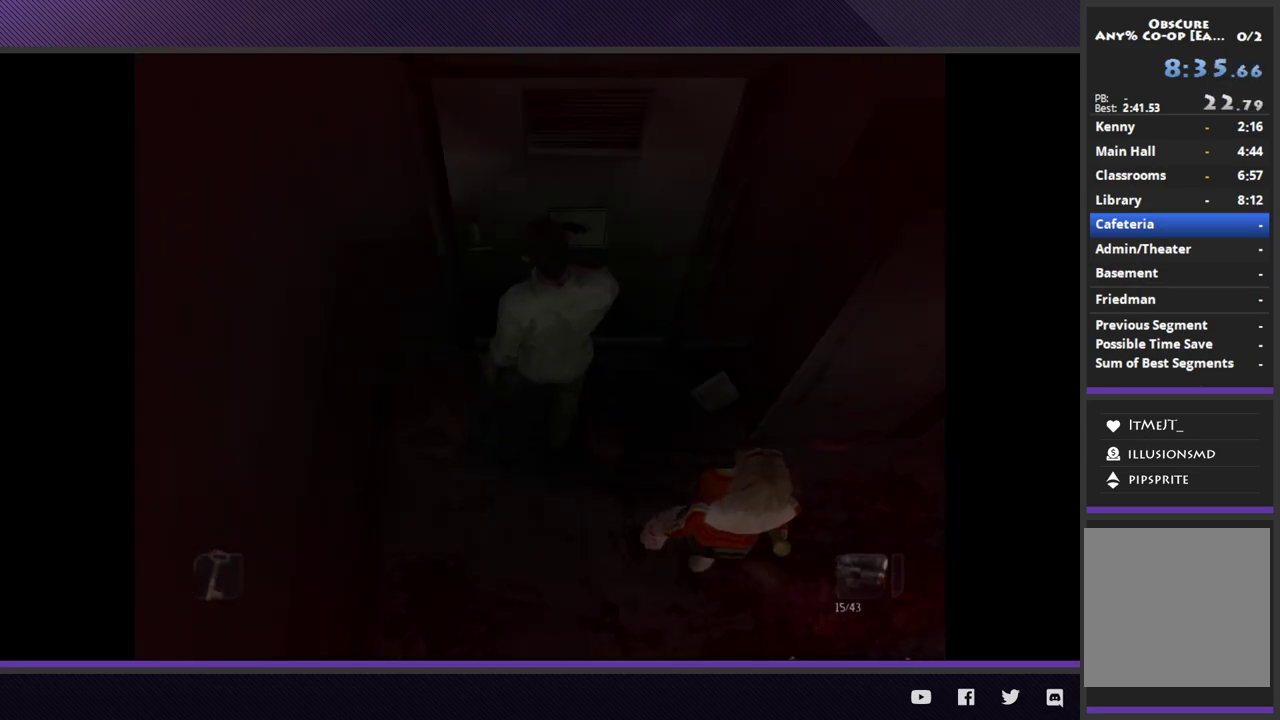
Gameplay with a controller (Xbox layout); each line is a JSON object with the inputs held at the frame after it. "events" lists button and stick changes between this image and that frame as [ms after this image, input, new state], when the widget could be followed in between.
{"buttons": [], "left_stick": "center", "right_stick": "center", "events": []}
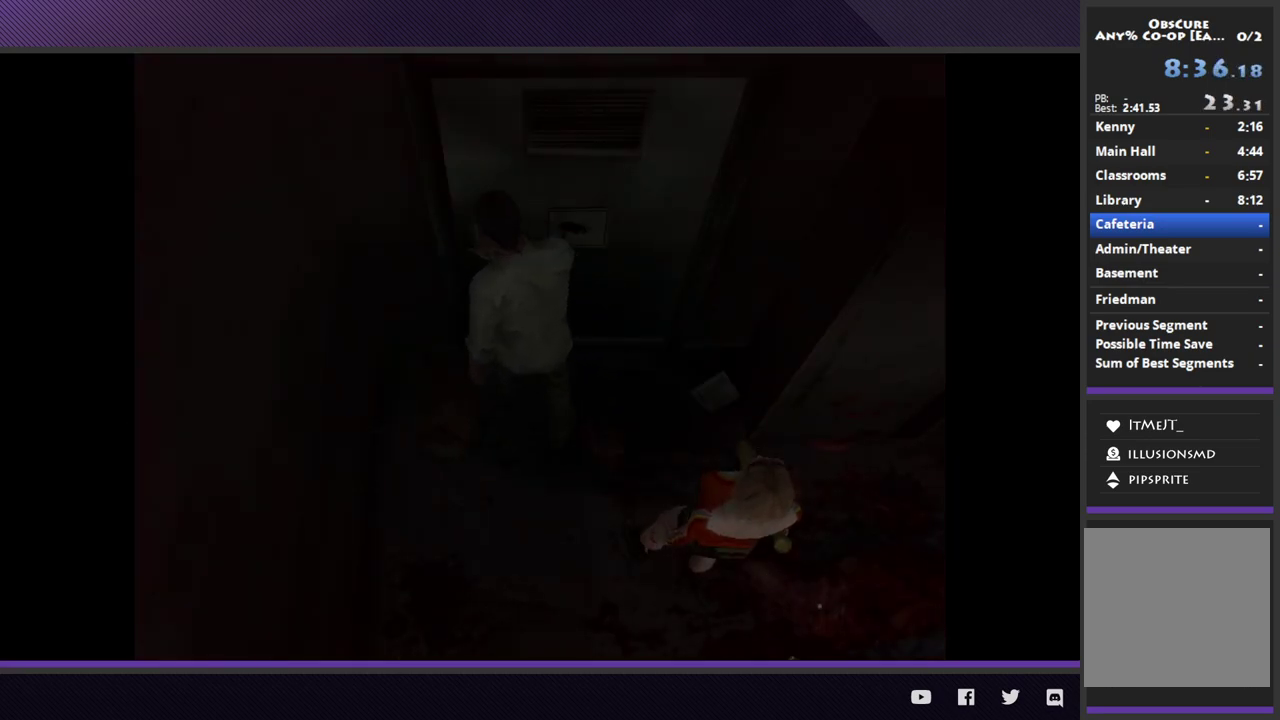
{"buttons": [], "left_stick": "center", "right_stick": "center", "events": []}
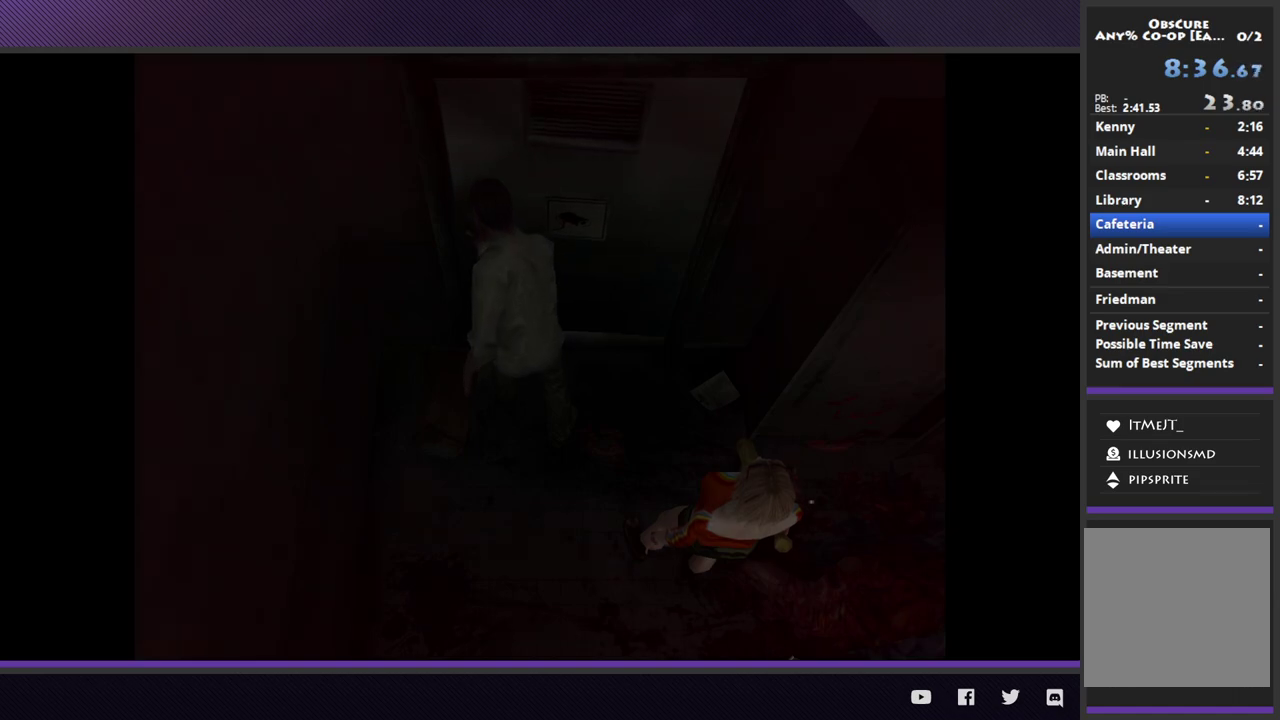
{"buttons": [], "left_stick": "center", "right_stick": "center", "events": []}
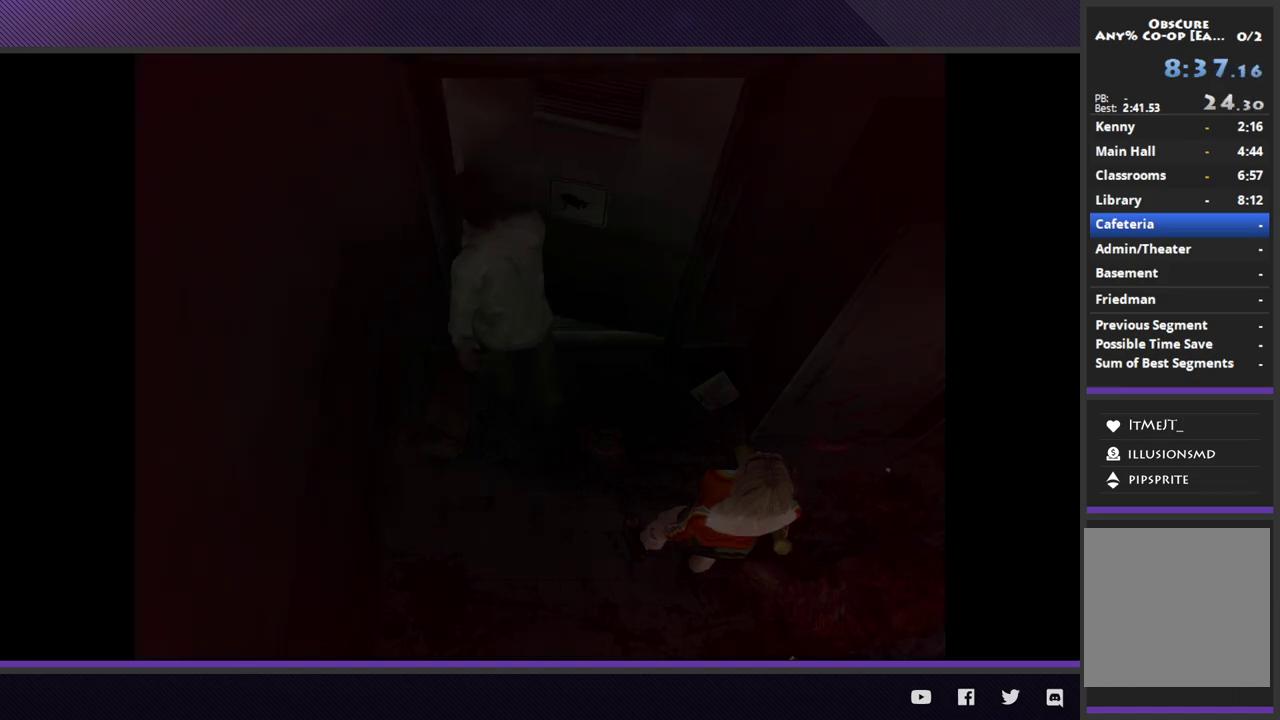
{"buttons": [], "left_stick": "right", "right_stick": "center", "events": [[133, "left_stick", "right"]]}
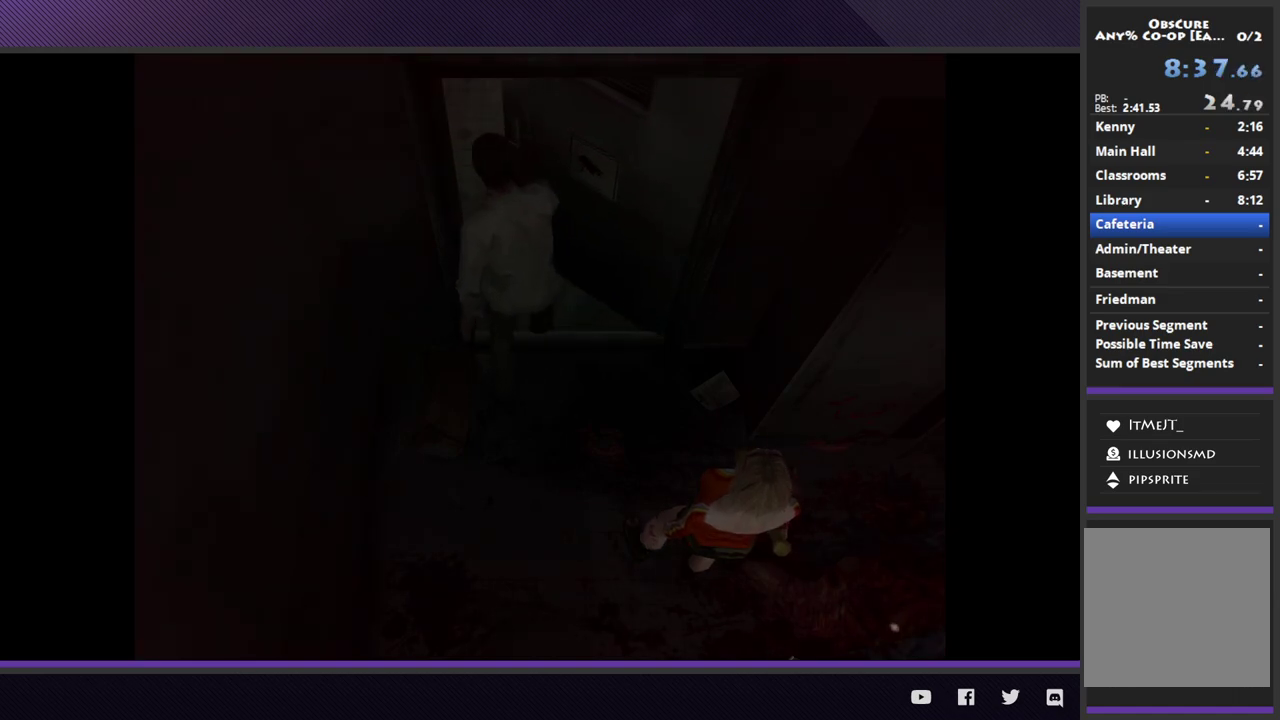
{"buttons": [], "left_stick": "right", "right_stick": "center", "events": []}
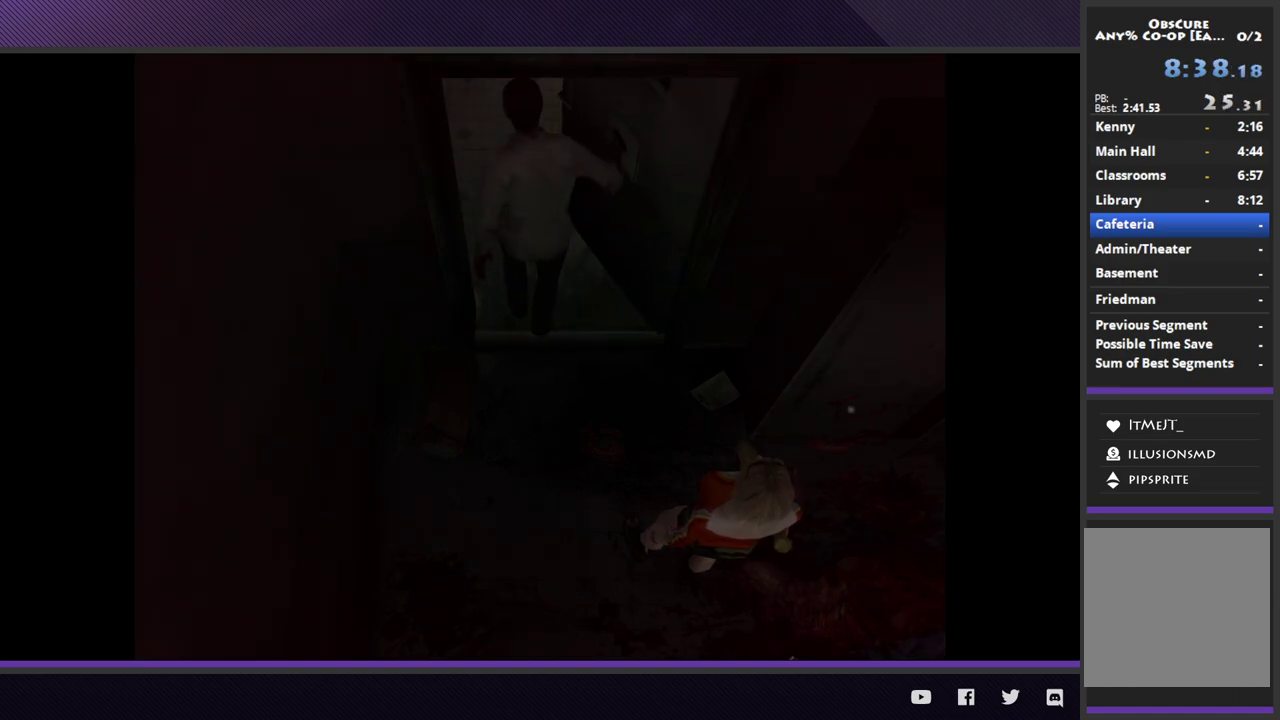
{"buttons": [], "left_stick": "right", "right_stick": "center", "events": []}
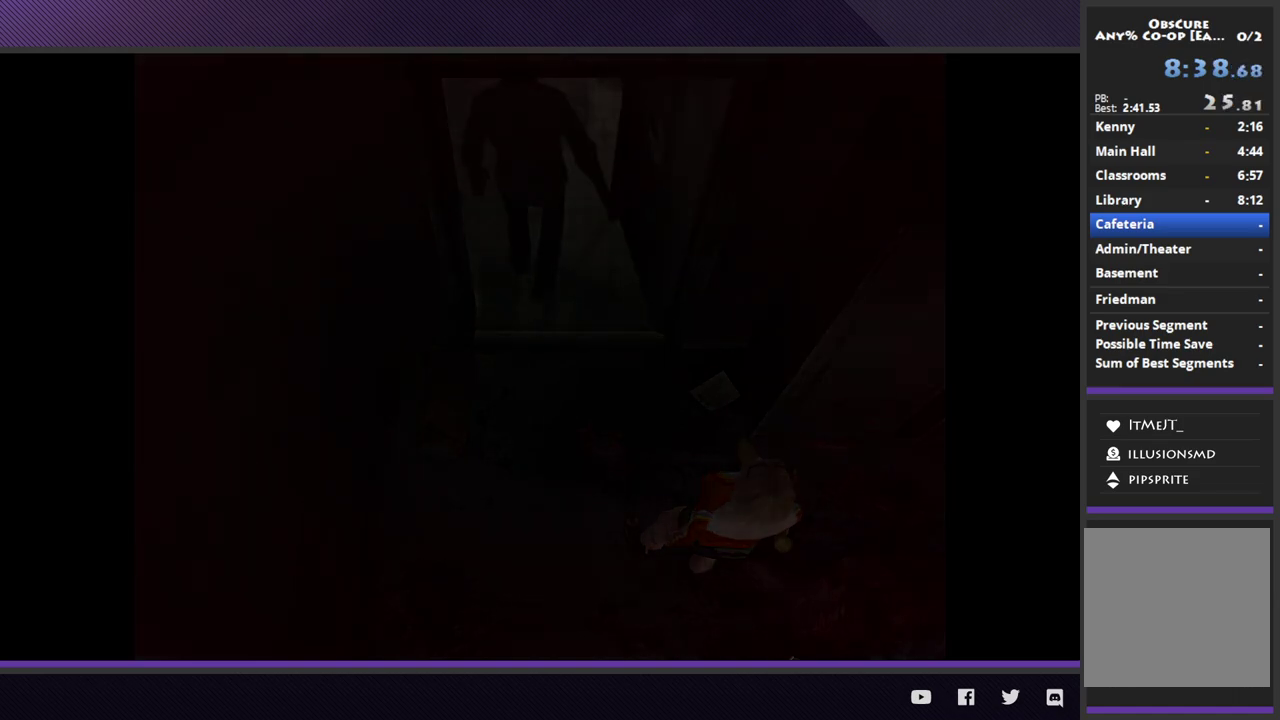
{"buttons": [], "left_stick": "right", "right_stick": "center", "events": [[333, "A", "down"], [417, "A", "up"]]}
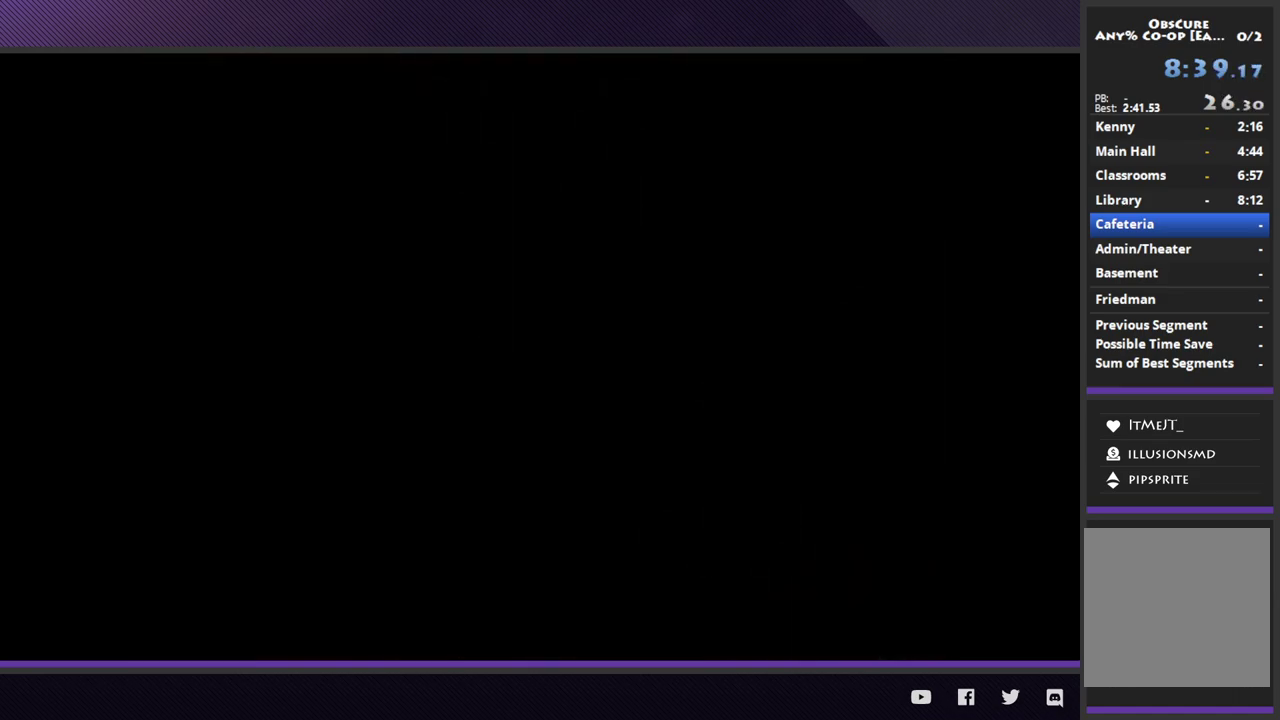
{"buttons": [], "left_stick": "right", "right_stick": "center", "events": [[33, "A", "down"], [117, "A", "up"], [200, "A", "down"], [300, "A", "up"], [383, "A", "down"], [450, "A", "up"]]}
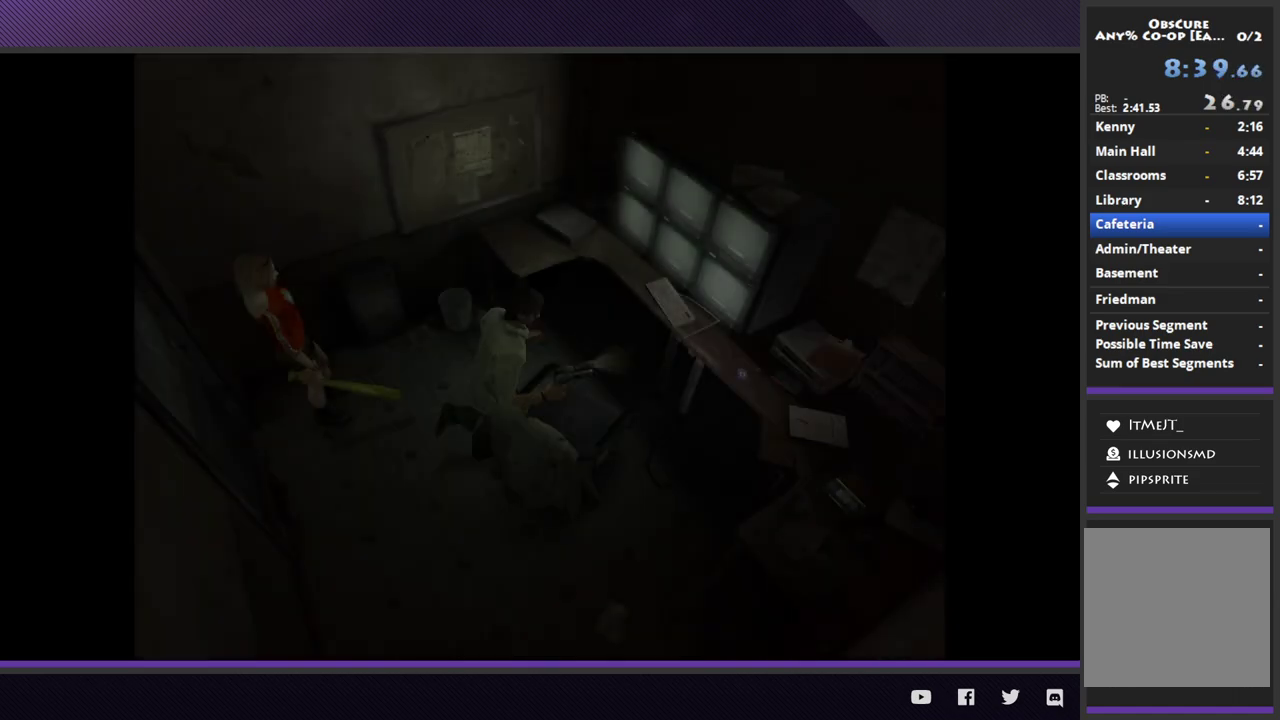
{"buttons": [], "left_stick": "right", "right_stick": "center", "events": [[50, "A", "down"], [133, "A", "up"], [217, "A", "down"], [300, "A", "up"], [417, "A", "down"], [483, "A", "up"]]}
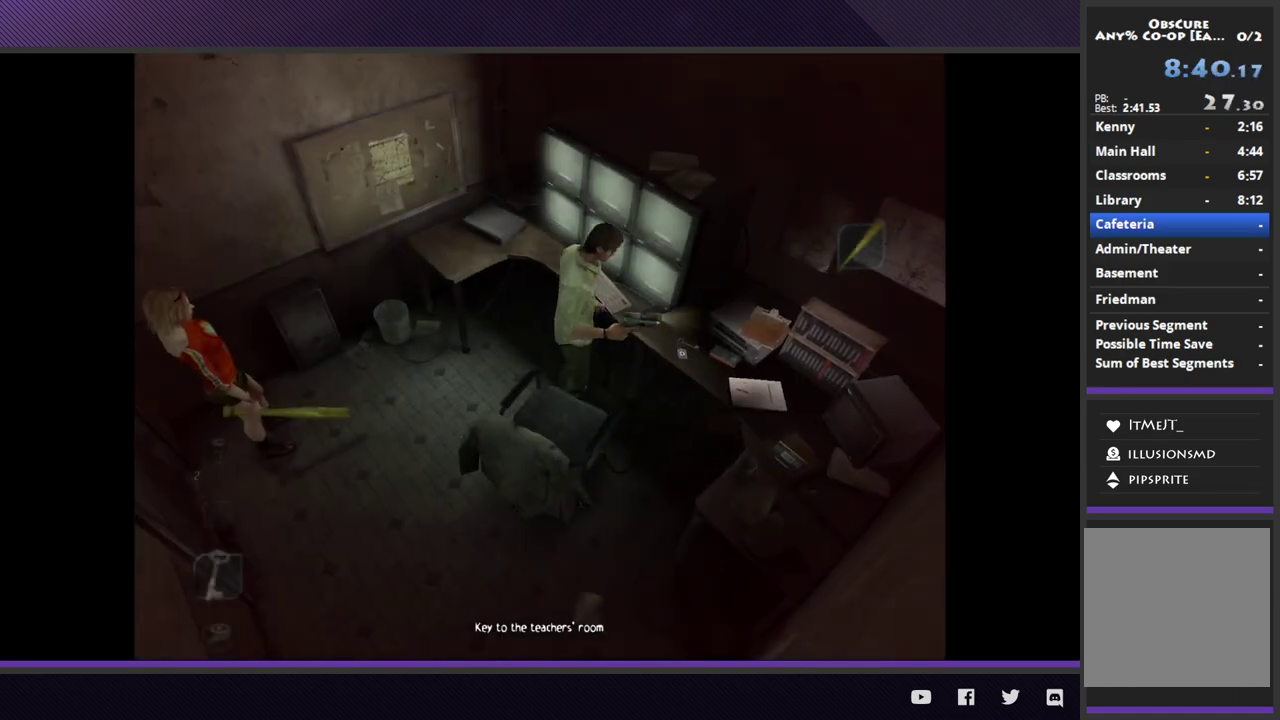
{"buttons": [], "left_stick": "center", "right_stick": "center", "events": [[67, "A", "down"], [100, "left_stick", "center"], [167, "A", "up"], [250, "A", "down"], [333, "A", "up"]]}
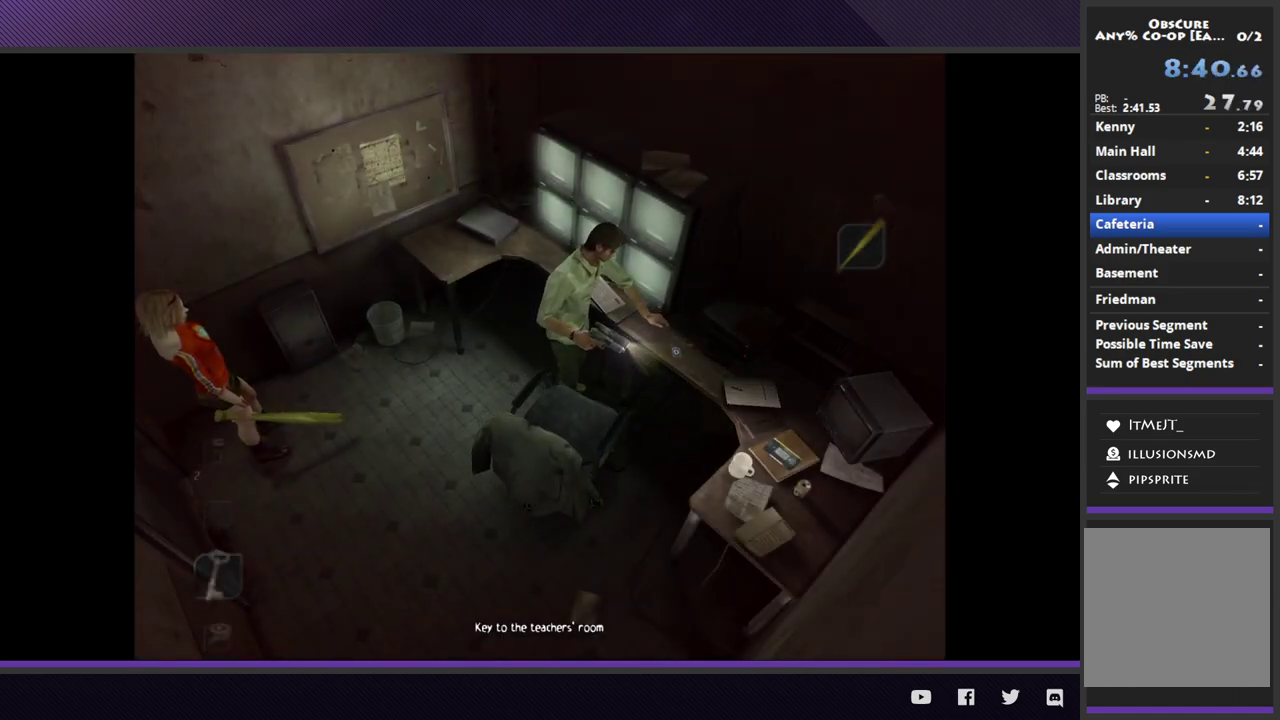
{"buttons": ["START"], "left_stick": "center", "right_stick": "center", "events": [[367, "START", "down"], [450, "START", "up"], [500, "START", "down"]]}
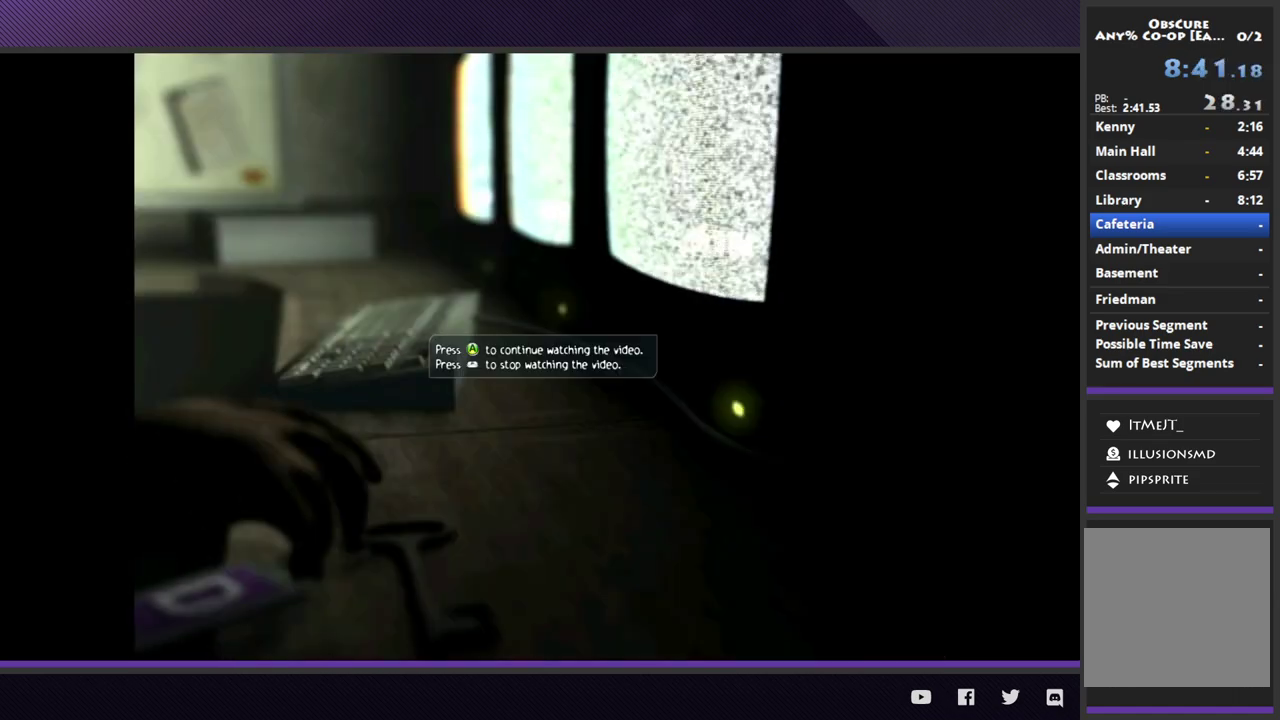
{"buttons": ["Y"], "left_stick": "center", "right_stick": "center", "events": [[100, "START", "up"], [300, "SELECT", "down"], [417, "SELECT", "up"], [417, "Y", "down"]]}
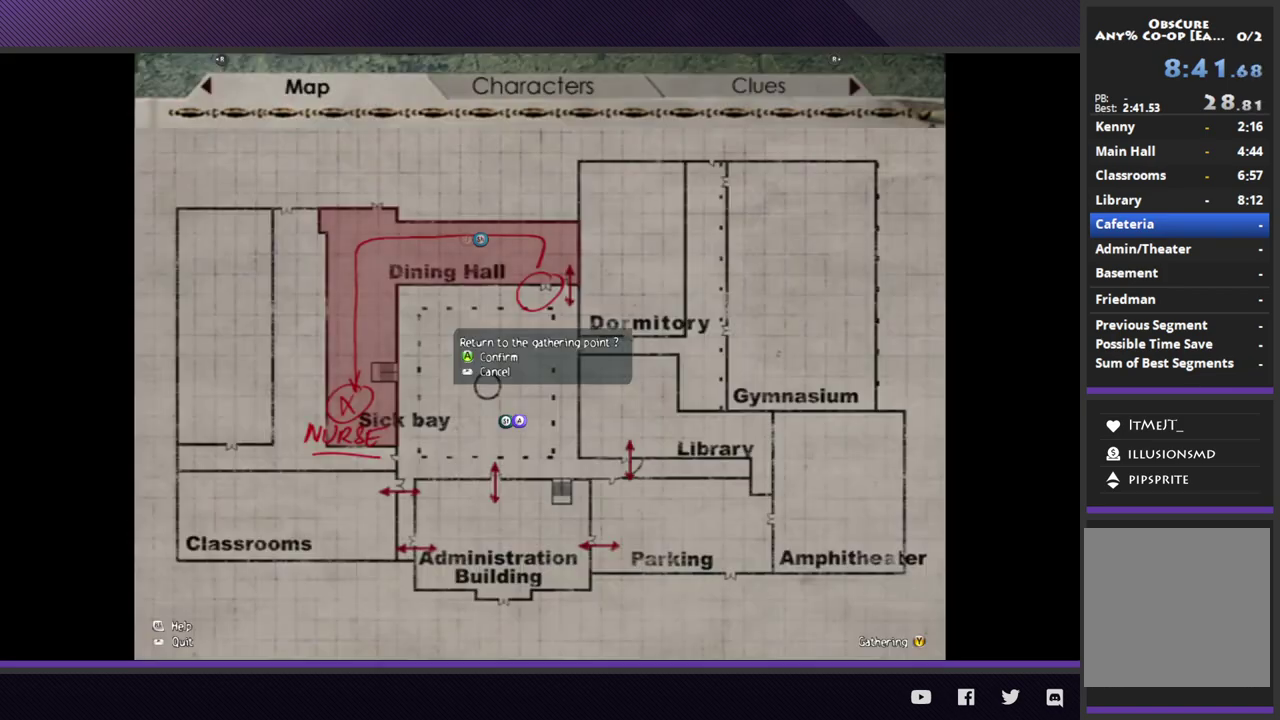
{"buttons": [], "left_stick": "center", "right_stick": "center", "events": [[117, "Y", "up"], [233, "A", "down"], [283, "A", "up"]]}
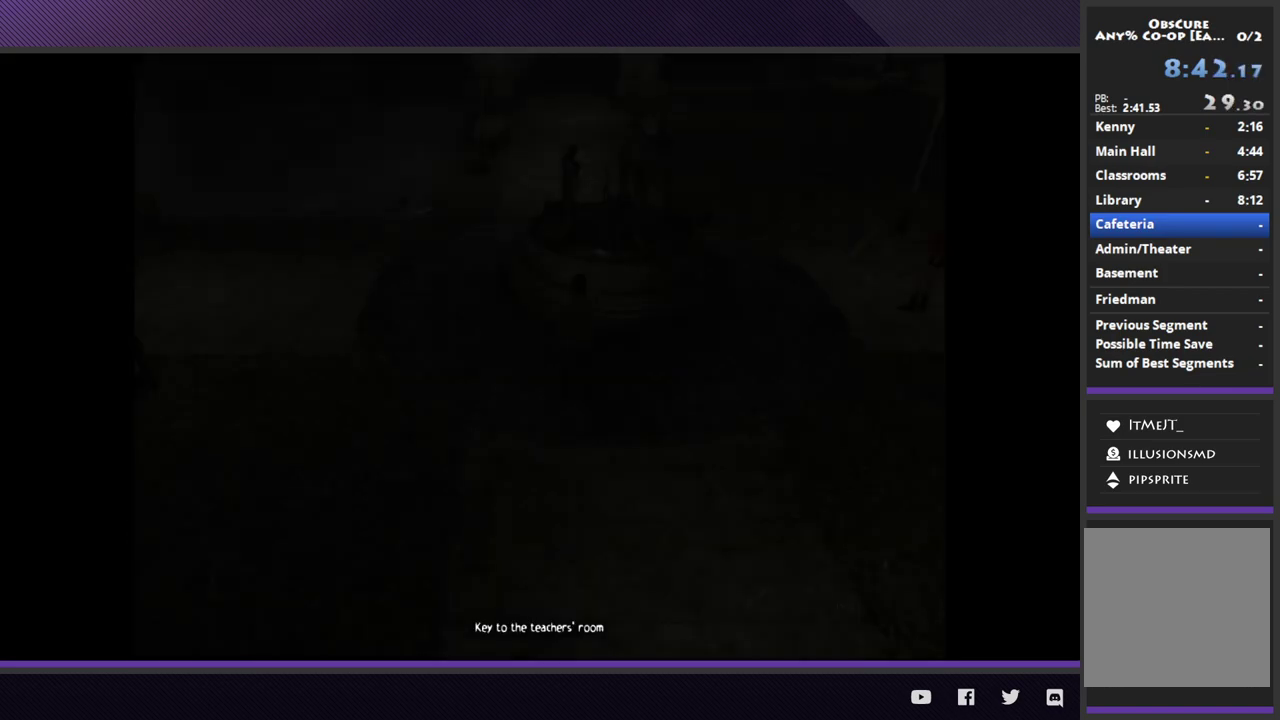
{"buttons": [], "left_stick": "up-right", "right_stick": "center", "events": [[133, "left_stick", "up-right"]]}
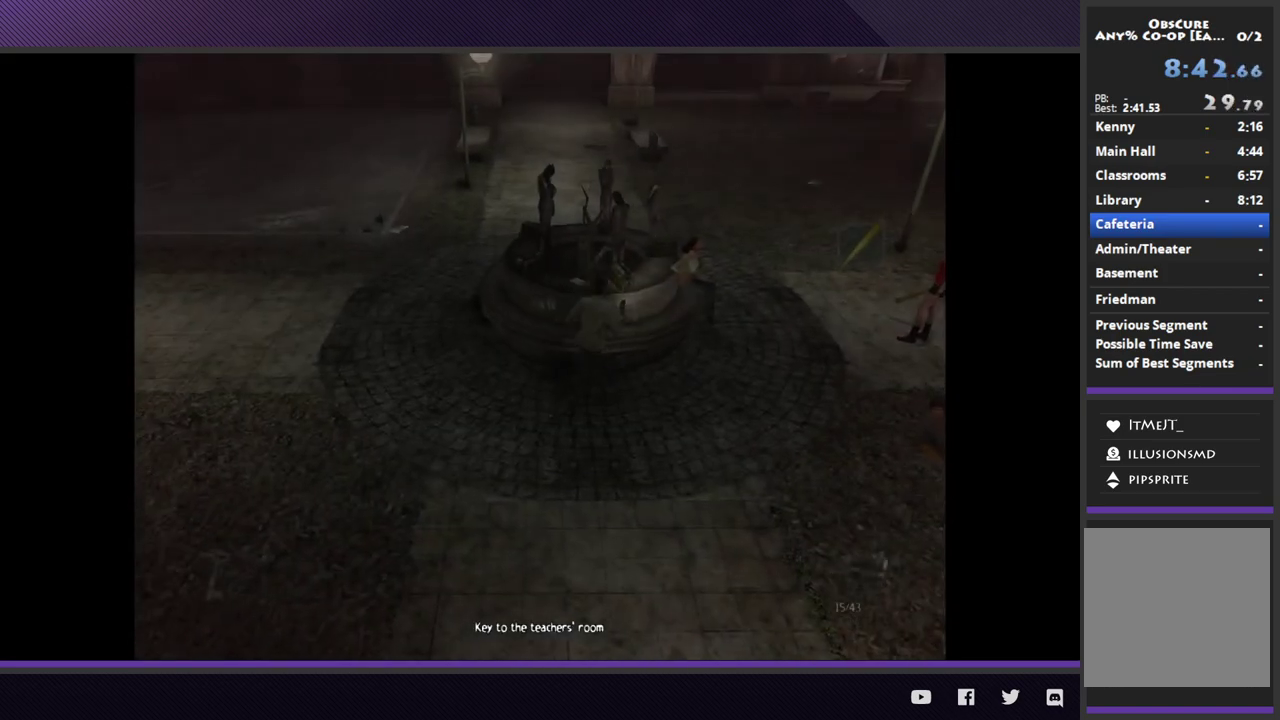
{"buttons": [], "left_stick": "up-right", "right_stick": "center", "events": []}
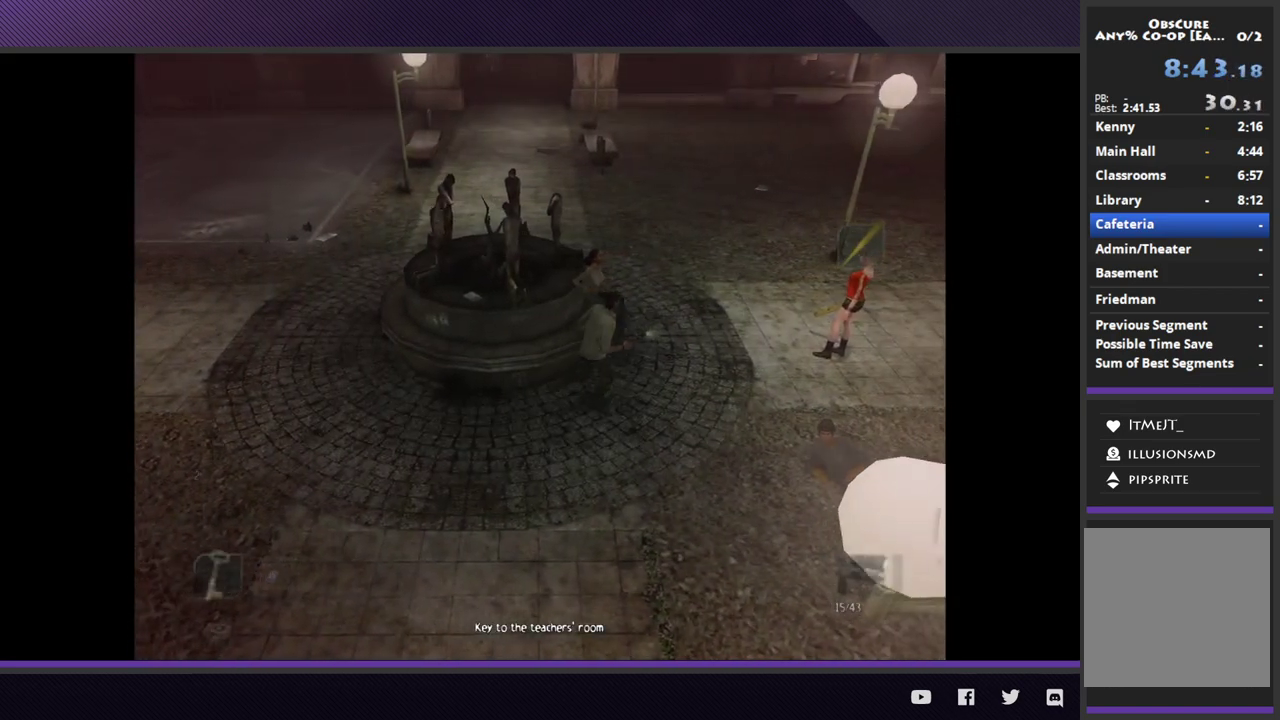
{"buttons": [], "left_stick": "up-right", "right_stick": "center", "events": []}
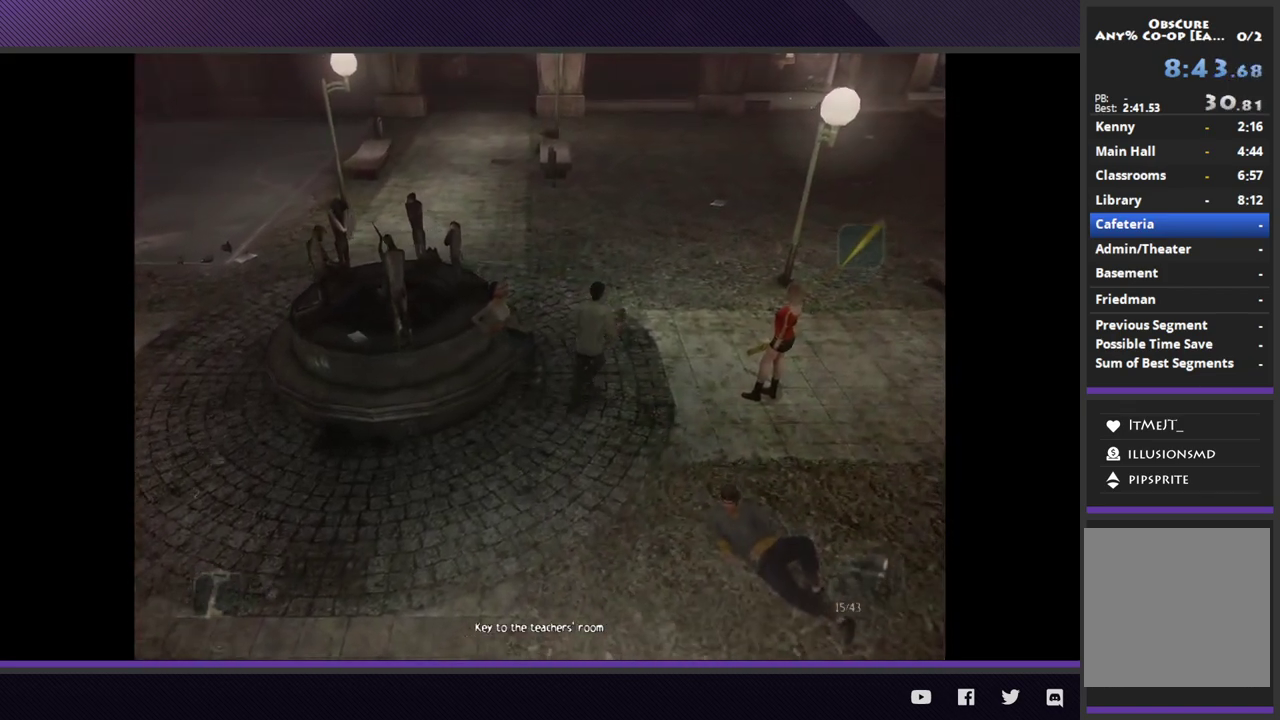
{"buttons": [], "left_stick": "up-right", "right_stick": "center", "events": []}
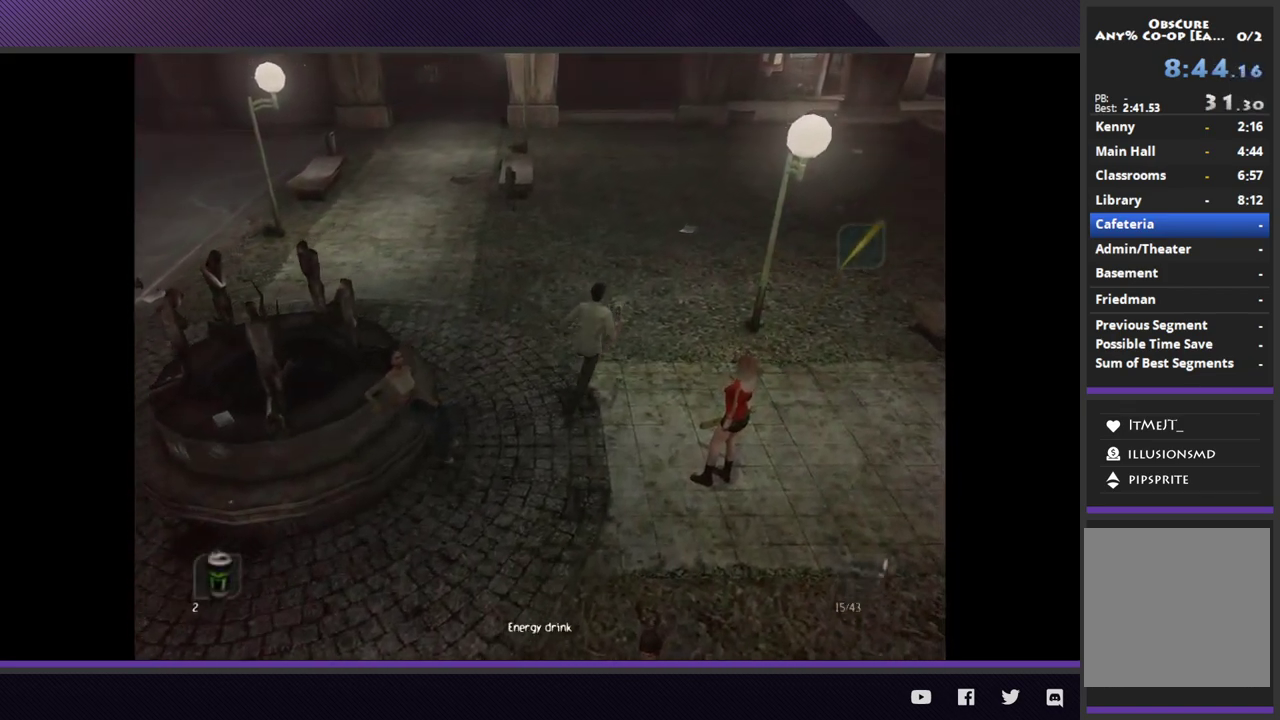
{"buttons": [], "left_stick": "up-right", "right_stick": "center", "events": []}
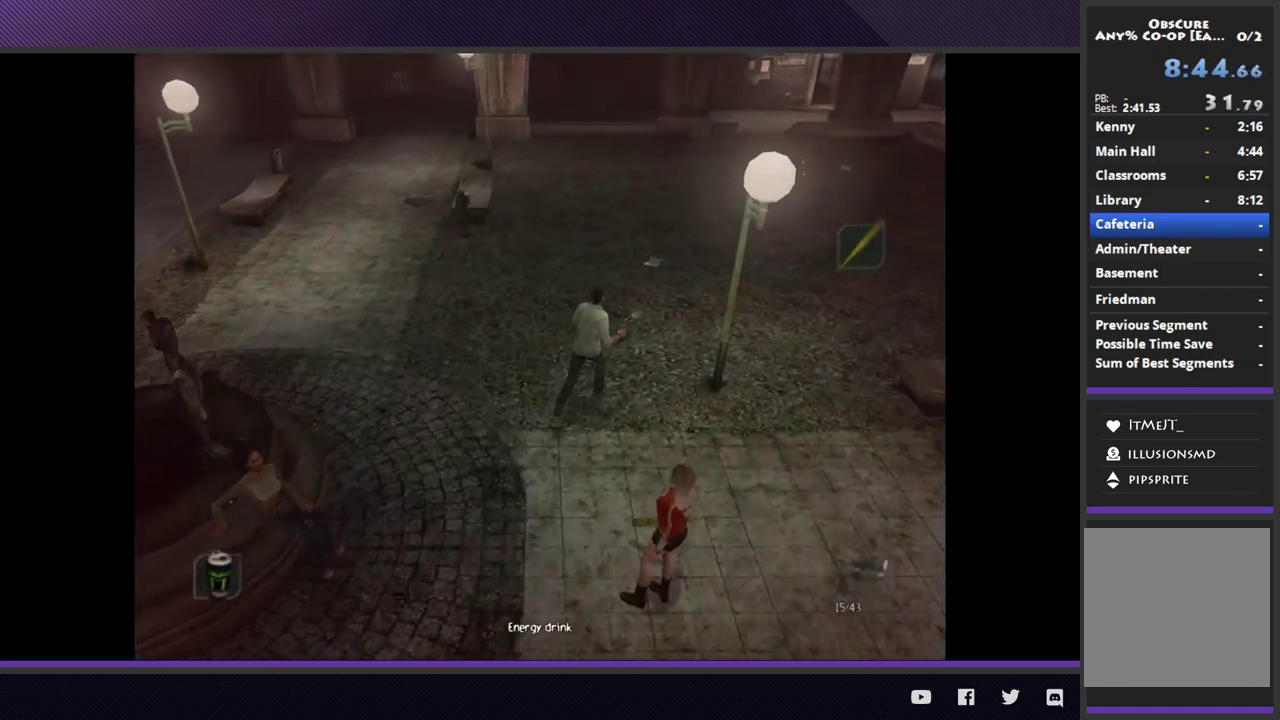
{"buttons": [], "left_stick": "up-right", "right_stick": "center", "events": []}
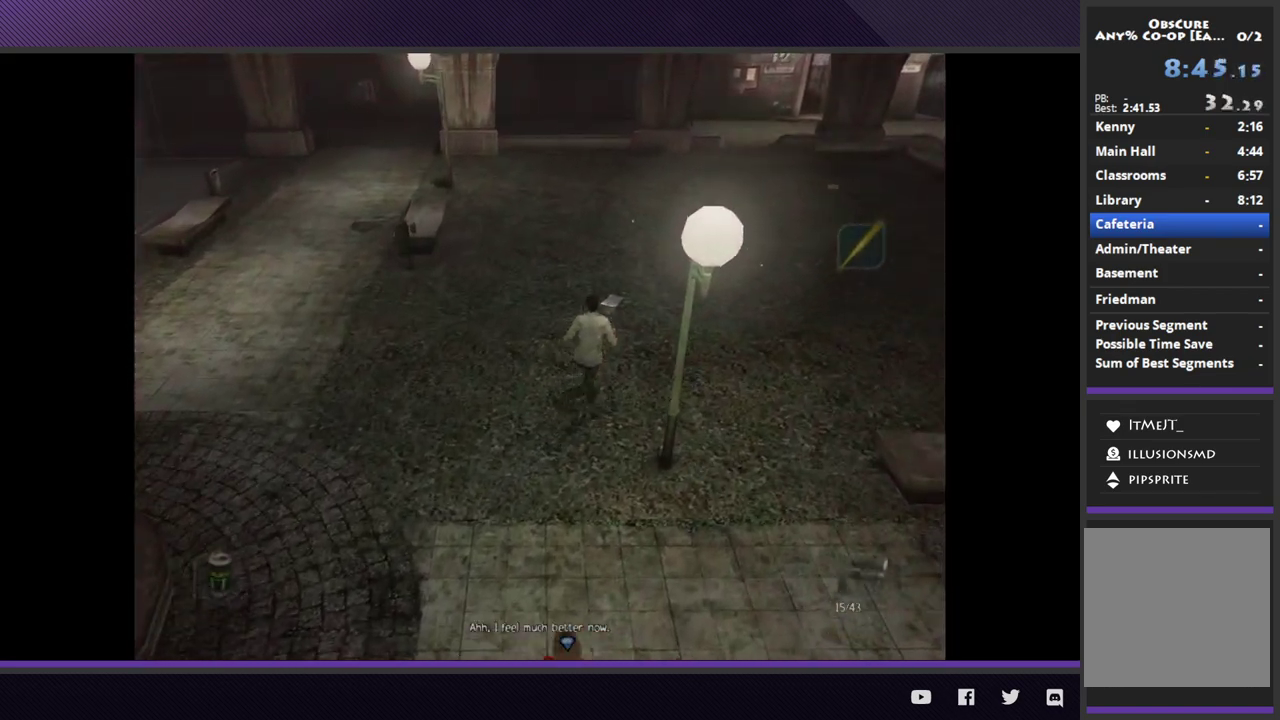
{"buttons": [], "left_stick": "up-right", "right_stick": "center", "events": []}
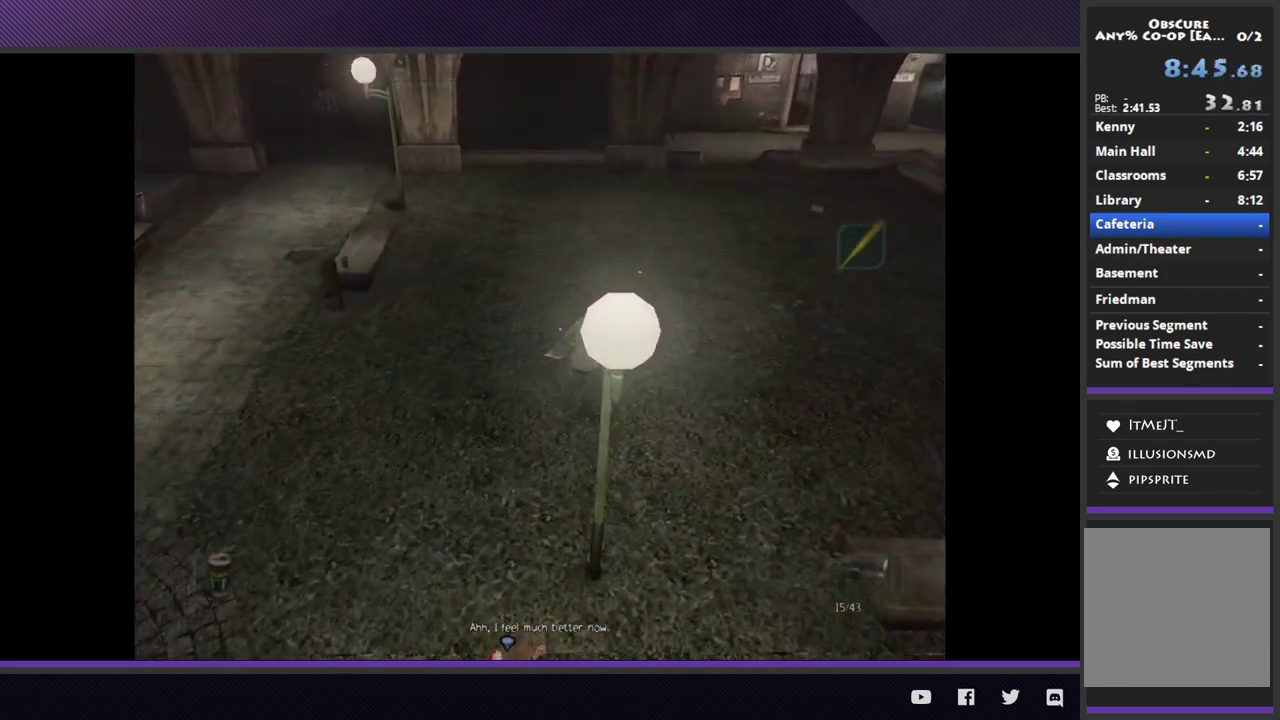
{"buttons": [], "left_stick": "up-right", "right_stick": "center", "events": []}
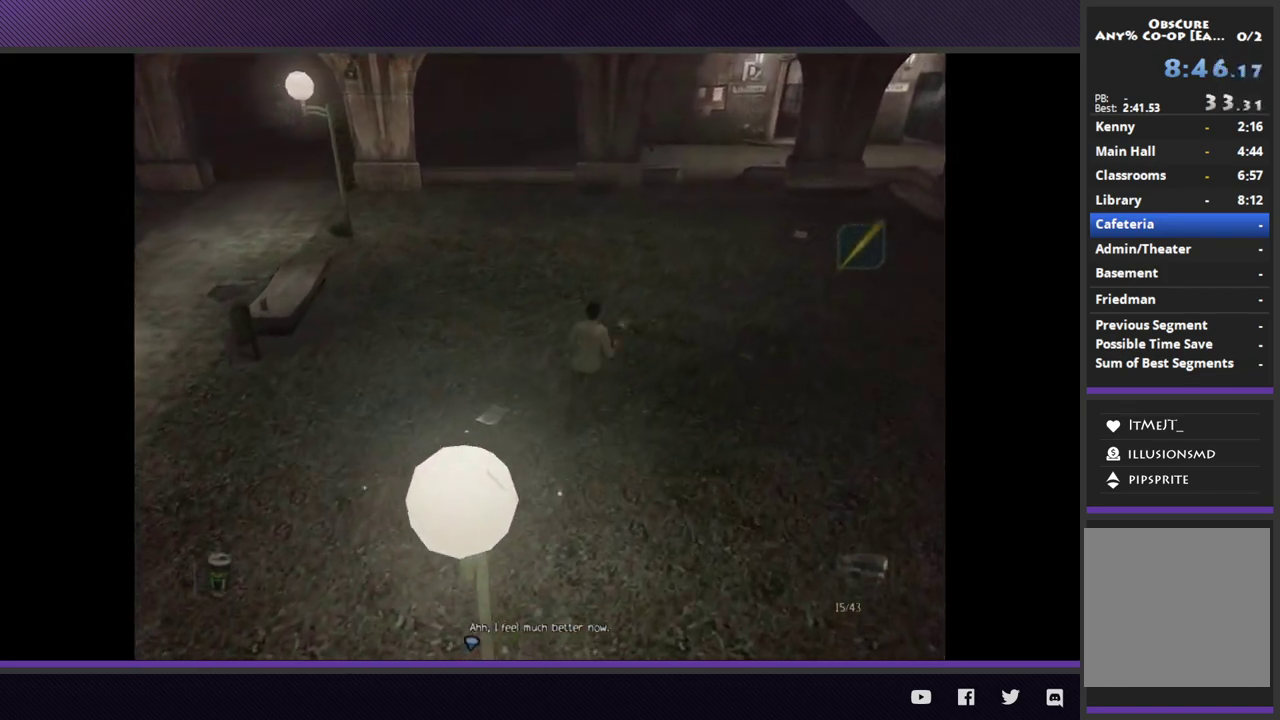
{"buttons": [], "left_stick": "up-right", "right_stick": "center", "events": []}